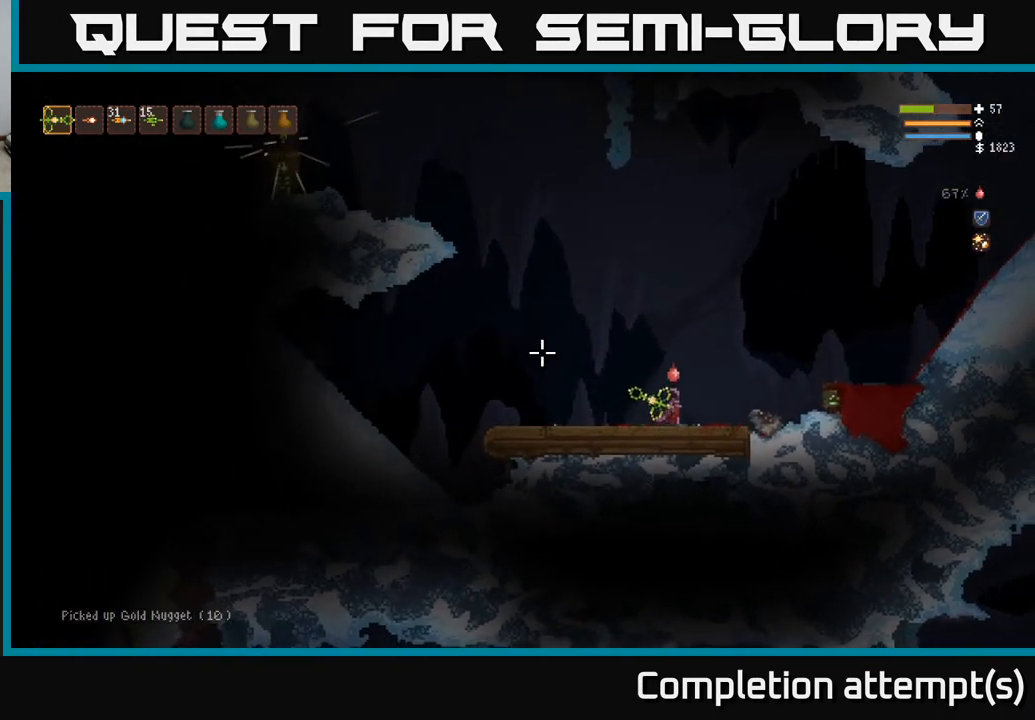
Gameplay with a controller (Xbox layout); each line is a JSON object with the inputs held at the frame after it. "events" lists button and stick changes between this image and that frame as [ms after this image, input, new state], when the widget could be followed in between.
{"buttons": [], "left_stick": "center", "right_stick": "up-left", "events": [[483, "left_stick", "center"]]}
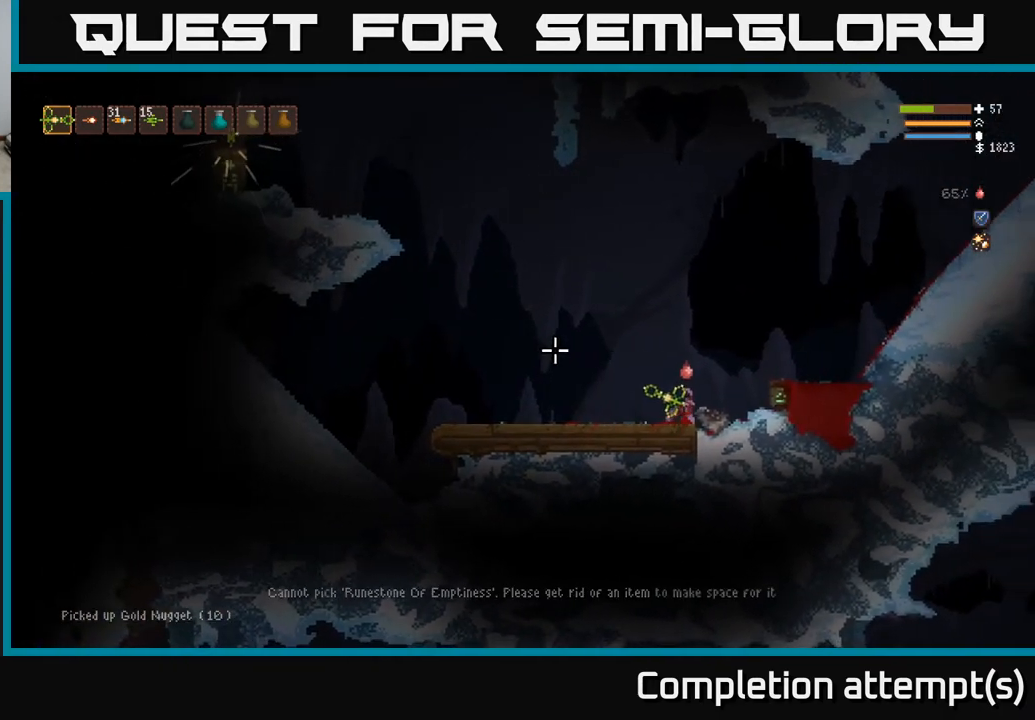
{"buttons": [], "left_stick": "center", "right_stick": "up-left", "events": []}
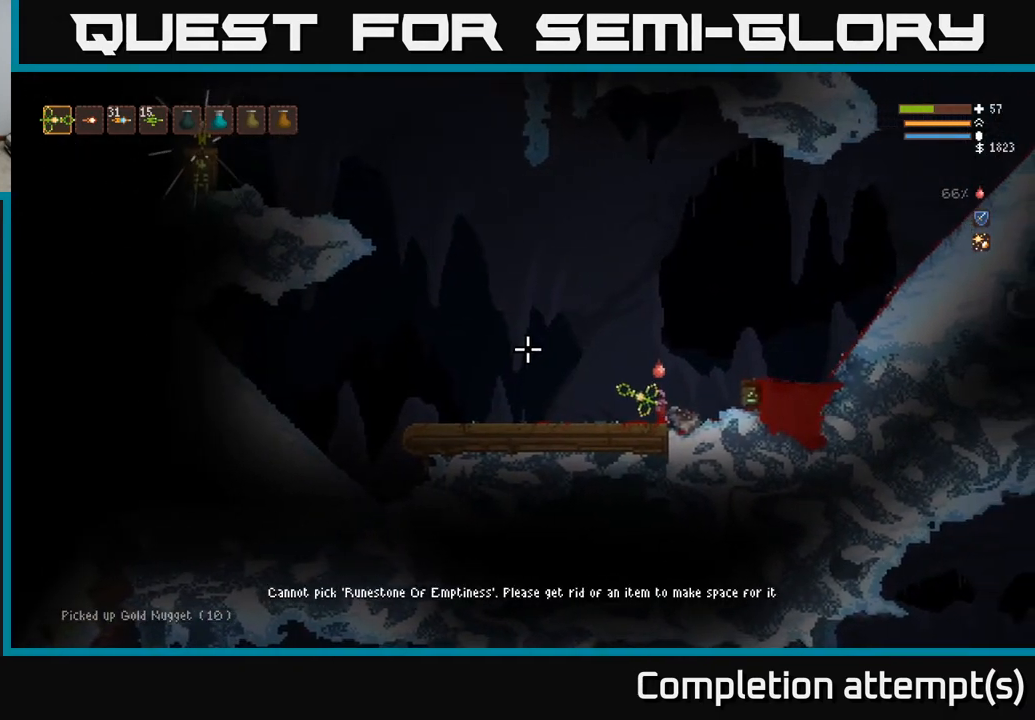
{"buttons": [], "left_stick": "center", "right_stick": "up-left", "events": []}
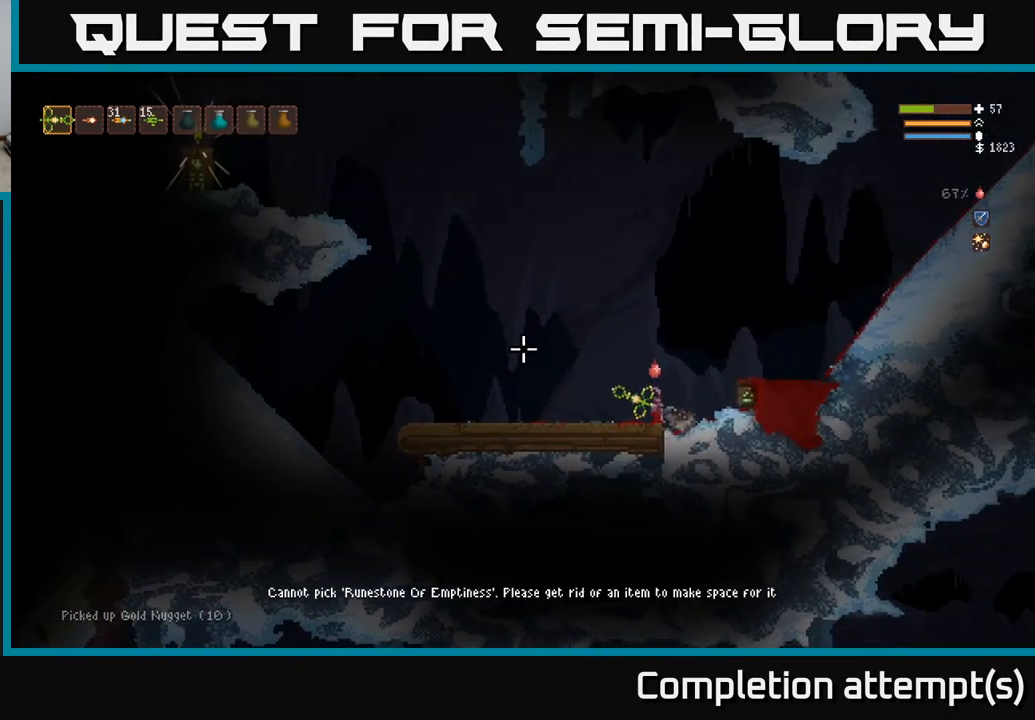
{"buttons": [], "left_stick": "center", "right_stick": "up-left", "events": []}
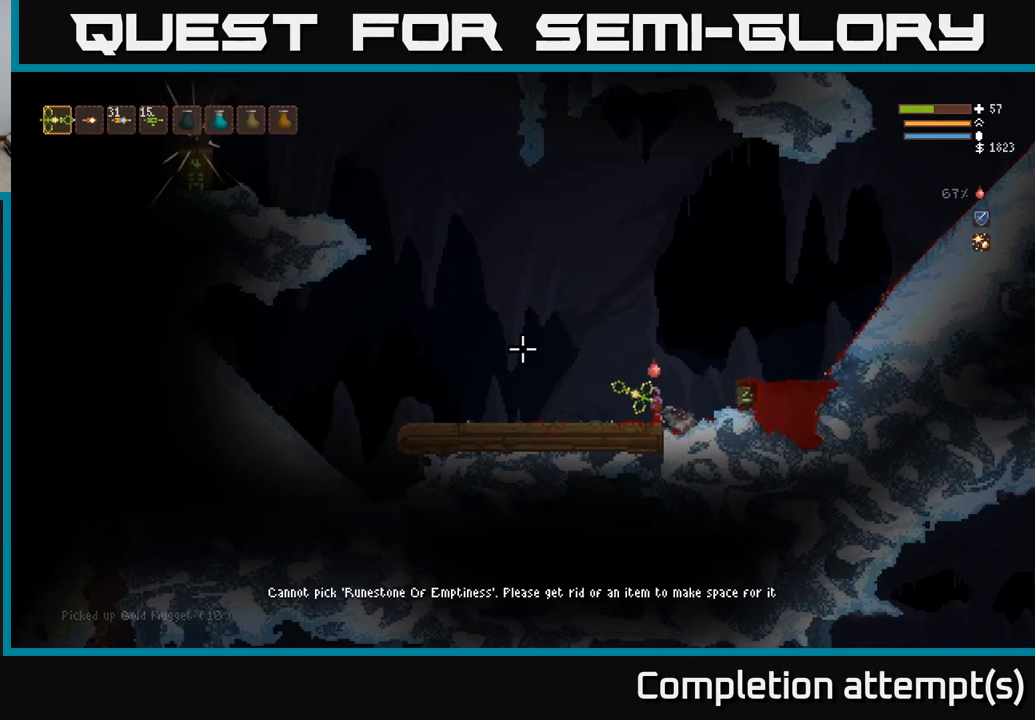
{"buttons": [], "left_stick": "center", "right_stick": "up-left", "events": []}
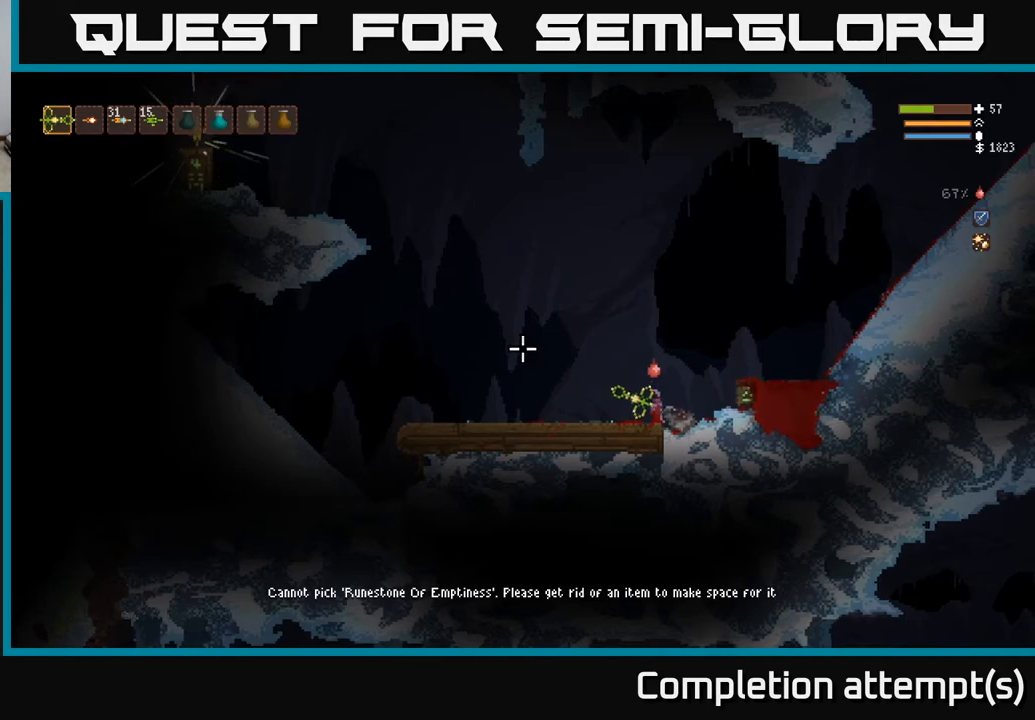
{"buttons": [], "left_stick": "center", "right_stick": "up-left", "events": []}
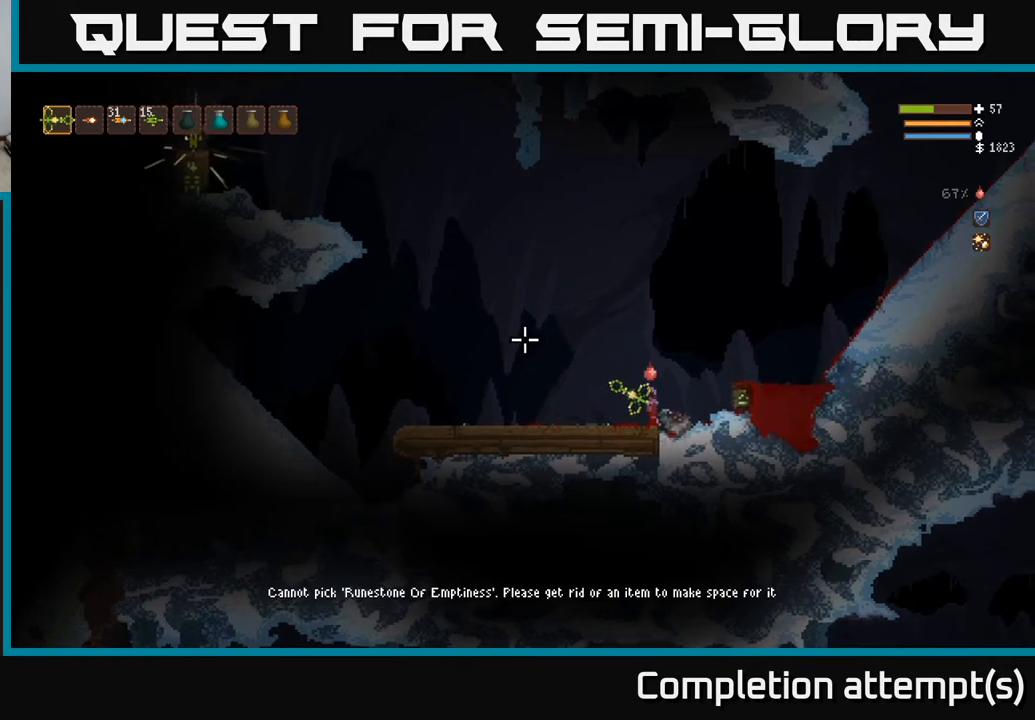
{"buttons": [], "left_stick": "center", "right_stick": "center", "events": [[150, "right_stick", "center"]]}
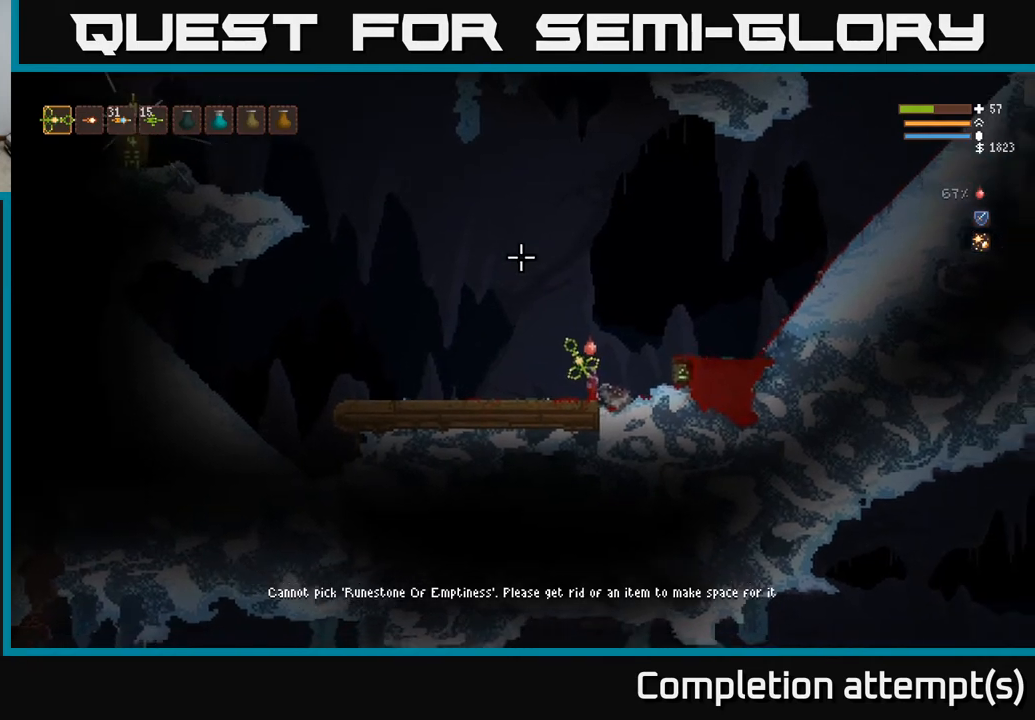
{"buttons": [], "left_stick": "center", "right_stick": "center", "events": [[33, "SELECT", "down"], [200, "SELECT", "up"]]}
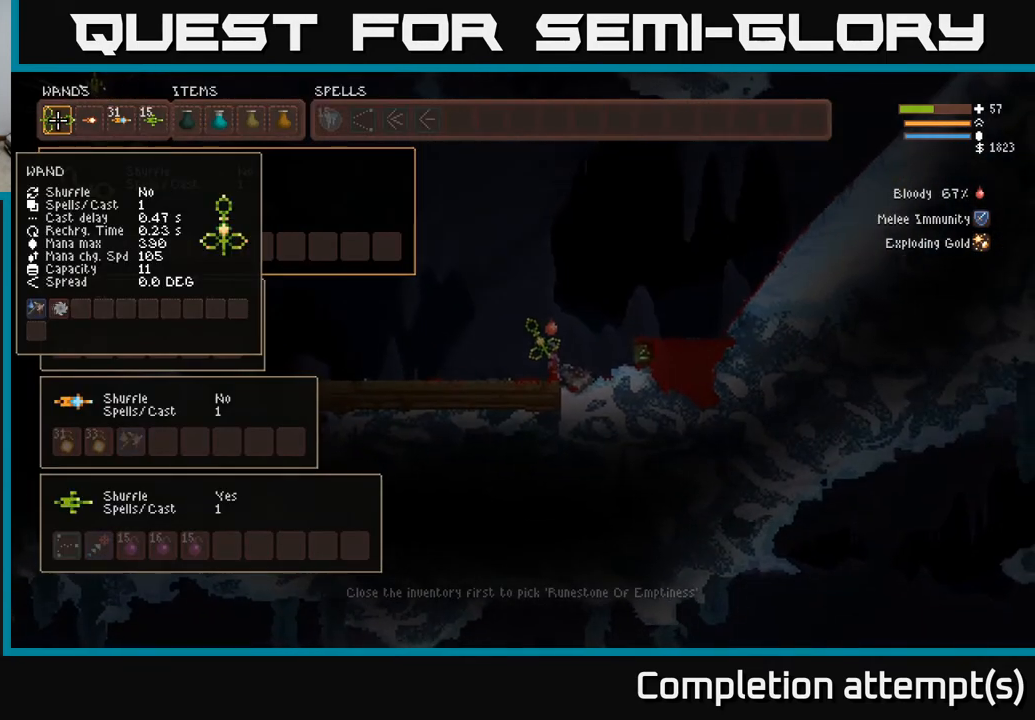
{"buttons": [], "left_stick": "center", "right_stick": "center", "events": []}
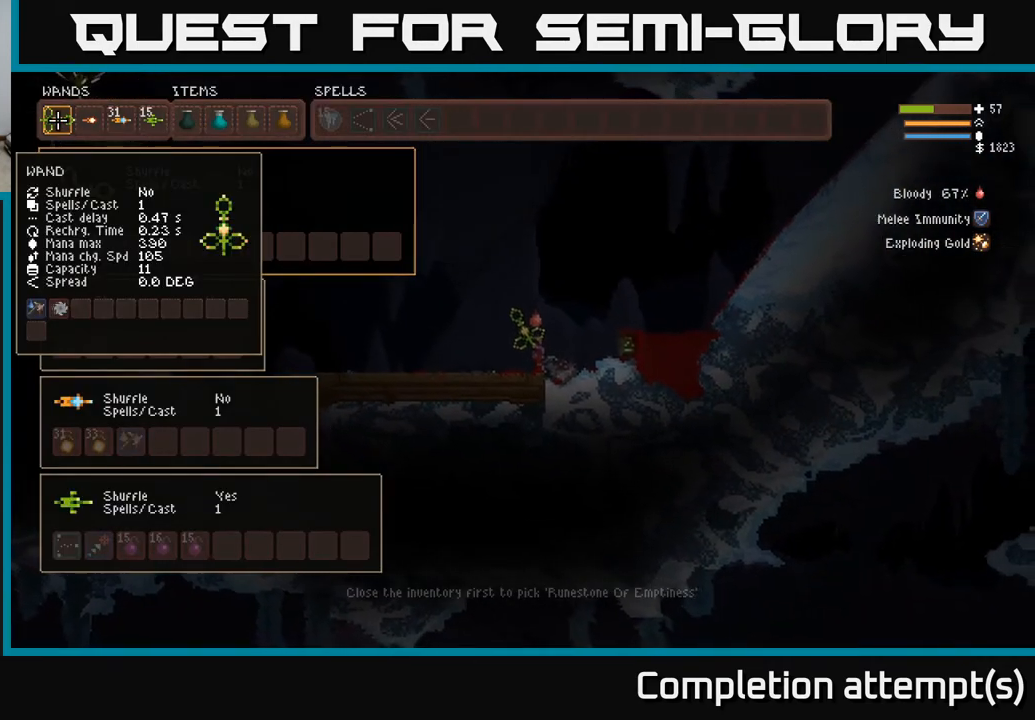
{"buttons": ["DPAD_RIGHT"], "left_stick": "center", "right_stick": "center", "events": [[167, "DPAD_RIGHT", "down"], [250, "DPAD_RIGHT", "up"], [333, "DPAD_RIGHT", "down"], [383, "DPAD_RIGHT", "up"], [467, "DPAD_RIGHT", "down"]]}
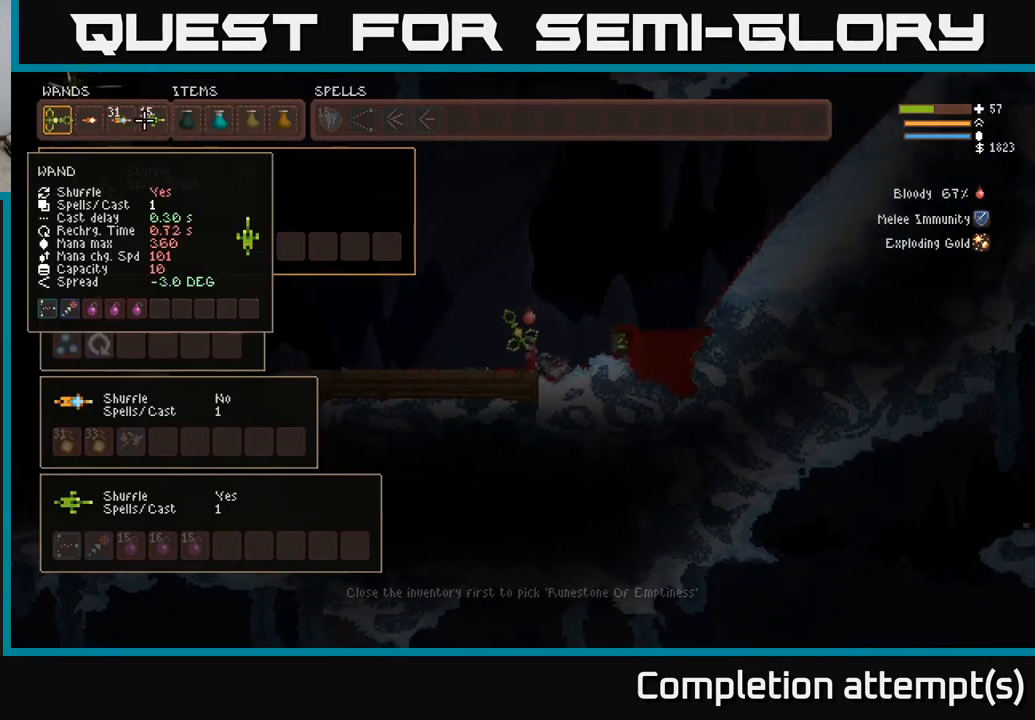
{"buttons": [], "left_stick": "center", "right_stick": "center", "events": [[33, "DPAD_RIGHT", "up"], [117, "DPAD_RIGHT", "down"], [167, "DPAD_RIGHT", "up"], [250, "DPAD_RIGHT", "down"], [317, "DPAD_RIGHT", "up"], [400, "DPAD_RIGHT", "down"], [467, "DPAD_RIGHT", "up"]]}
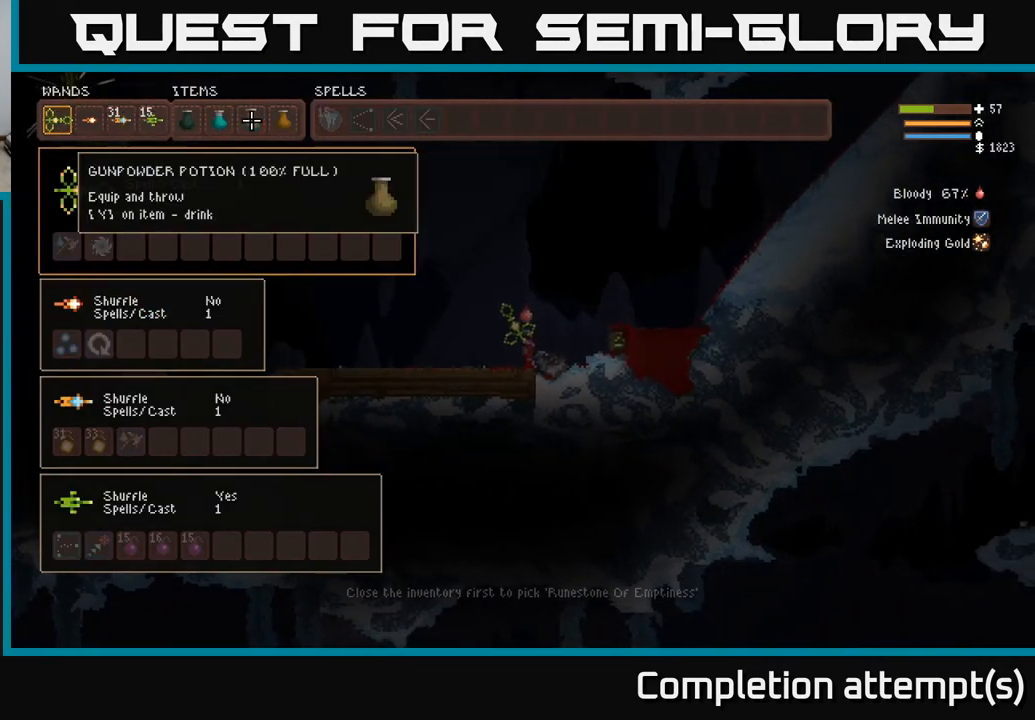
{"buttons": [], "left_stick": "center", "right_stick": "center", "events": [[83, "DPAD_RIGHT", "down"], [167, "DPAD_RIGHT", "up"]]}
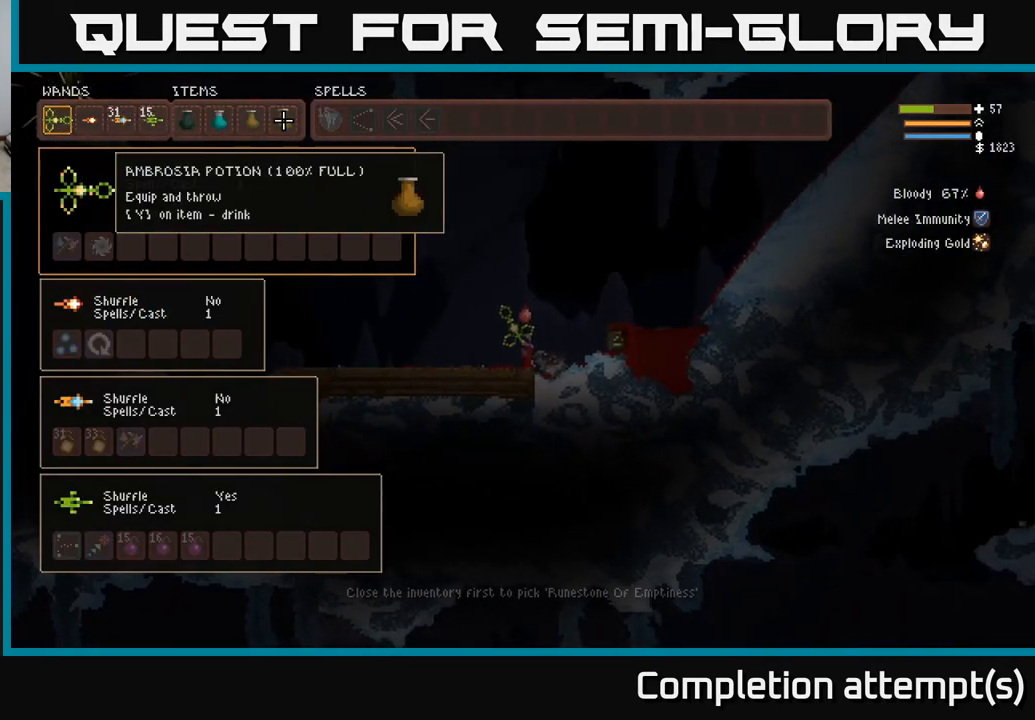
{"buttons": [], "left_stick": "center", "right_stick": "center", "events": []}
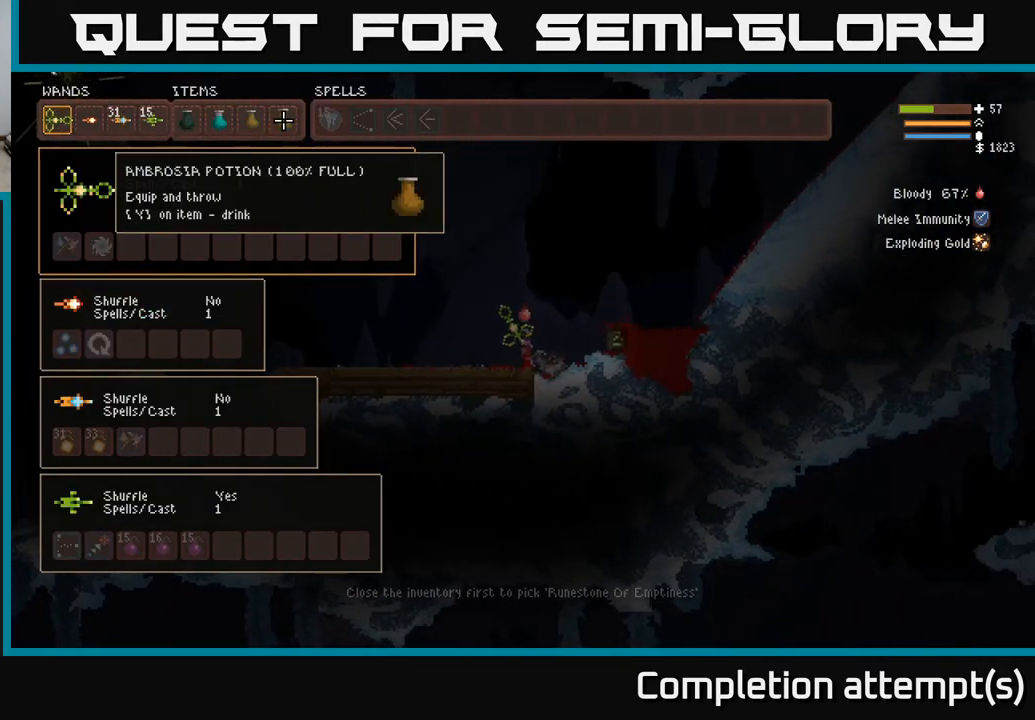
{"buttons": [], "left_stick": "center", "right_stick": "center", "events": [[350, "A", "down"], [433, "A", "up"]]}
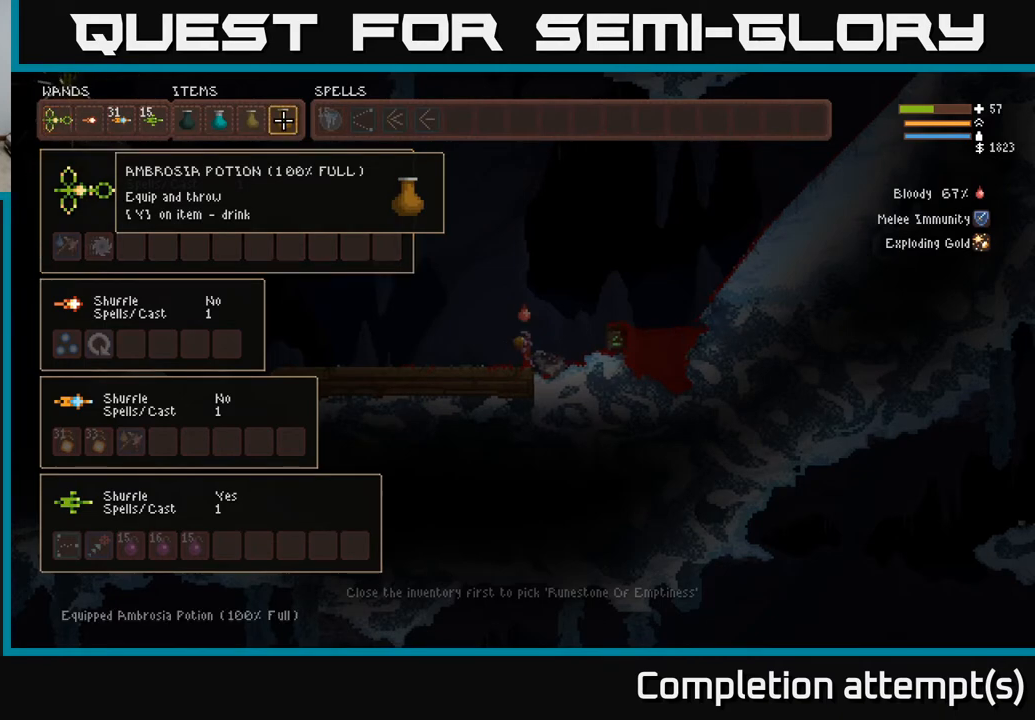
{"buttons": [], "left_stick": "center", "right_stick": "center", "events": [[200, "X", "down"], [317, "X", "up"]]}
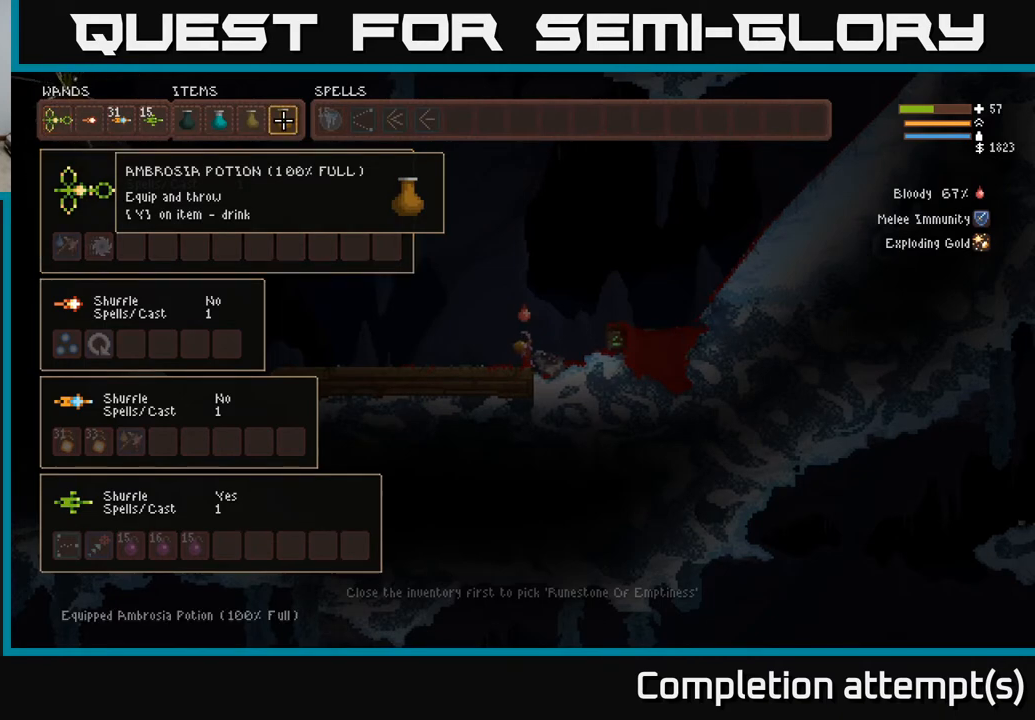
{"buttons": [], "left_stick": "center", "right_stick": "center", "events": [[200, "X", "down"], [333, "X", "up"]]}
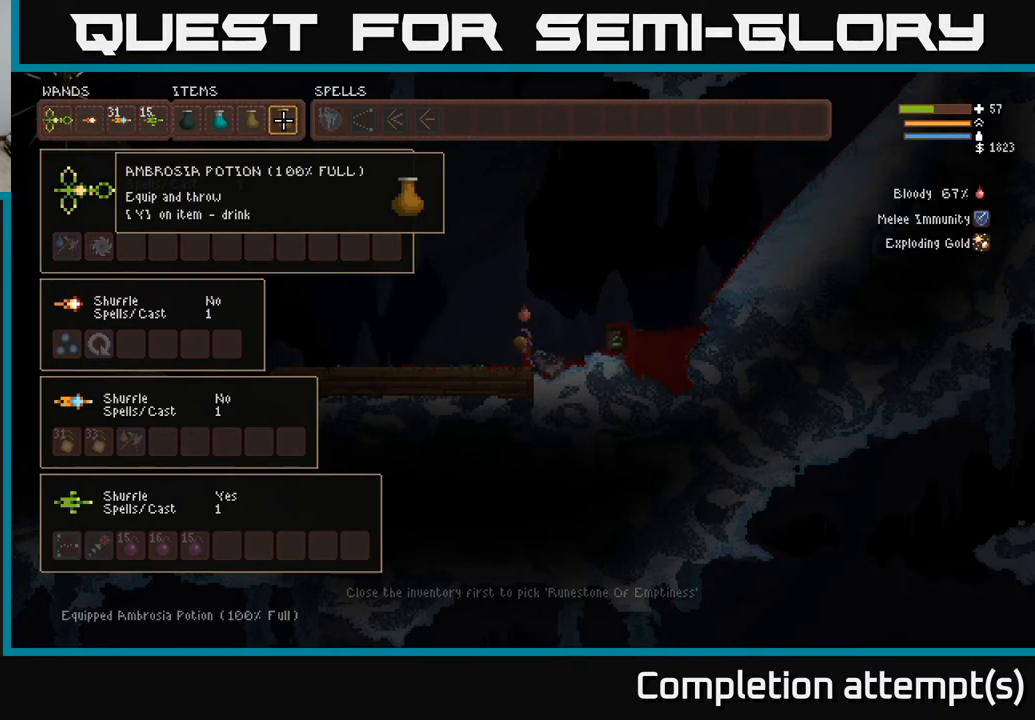
{"buttons": [], "left_stick": "center", "right_stick": "center", "events": []}
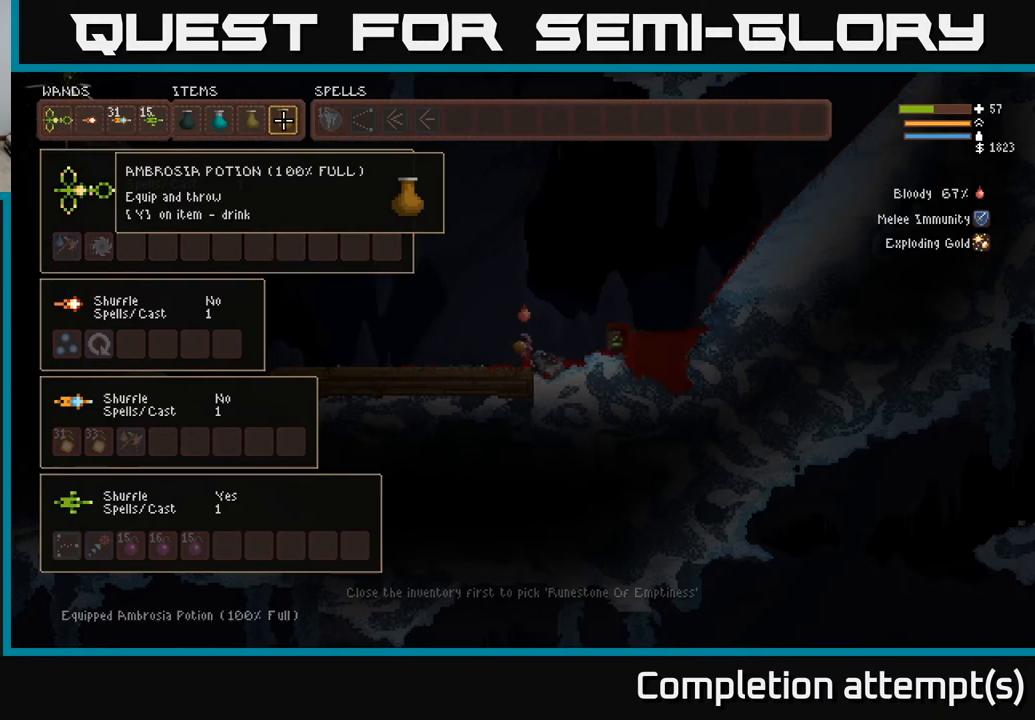
{"buttons": [], "left_stick": "center", "right_stick": "center", "events": [[167, "B", "down"], [267, "B", "up"]]}
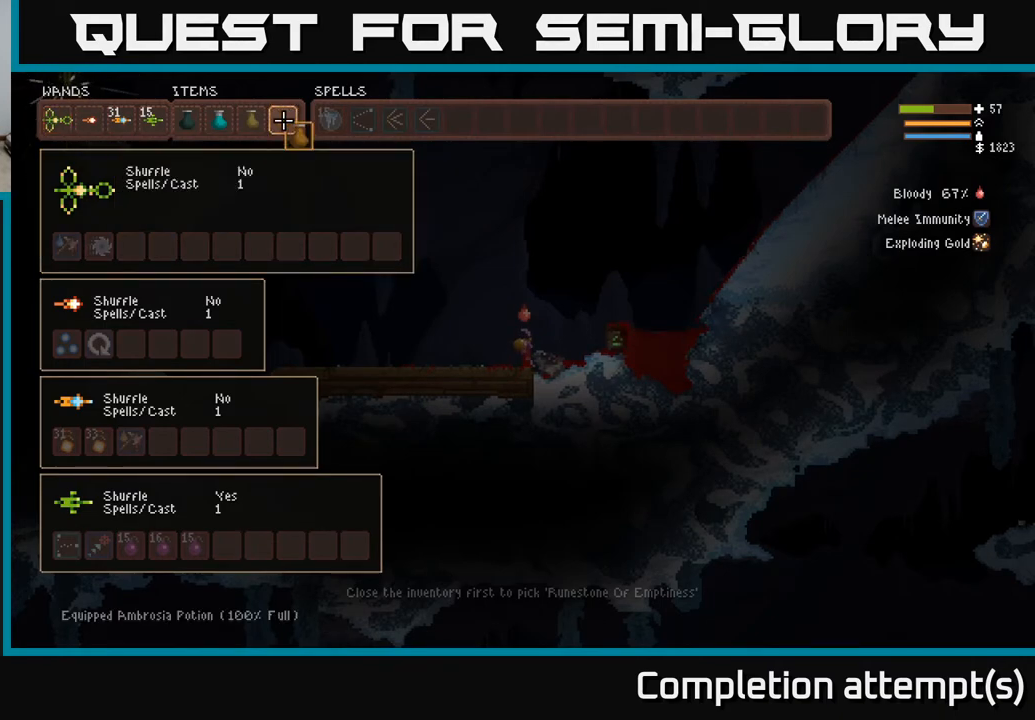
{"buttons": [], "left_stick": "center", "right_stick": "center", "events": []}
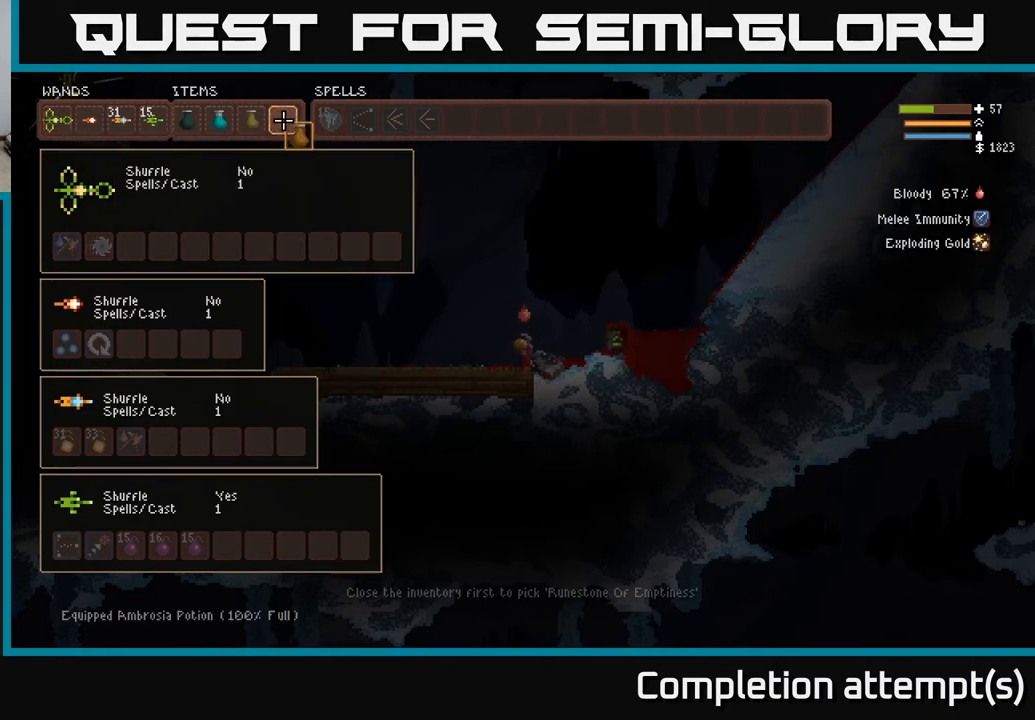
{"buttons": [], "left_stick": "center", "right_stick": "center", "events": [[200, "X", "down"], [350, "X", "up"]]}
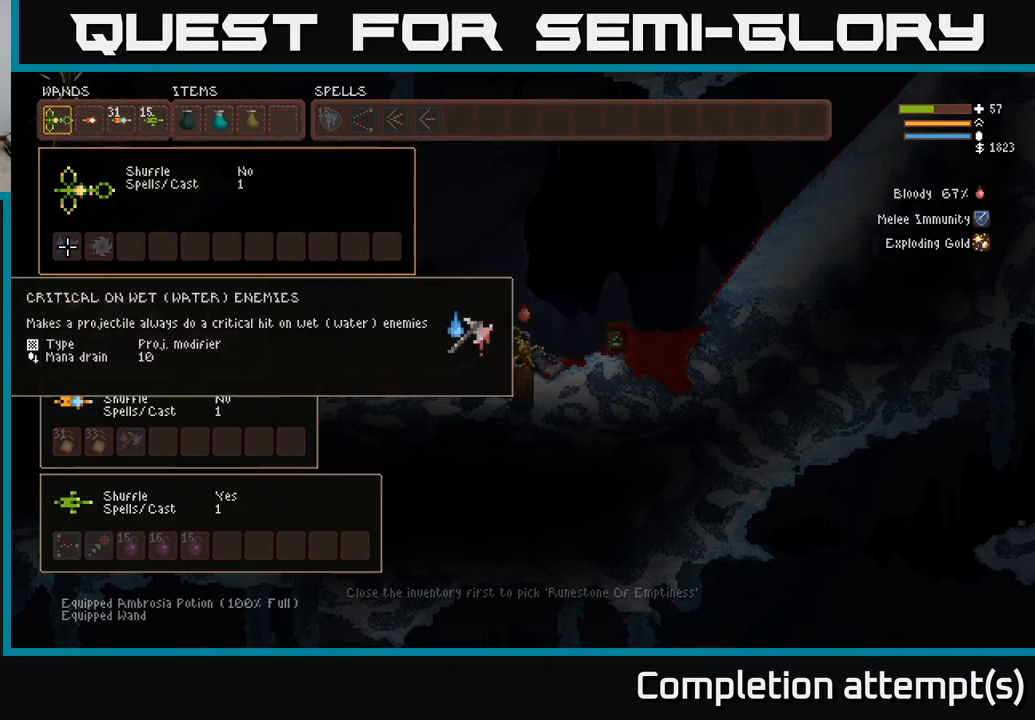
{"buttons": [], "left_stick": "center", "right_stick": "center", "events": []}
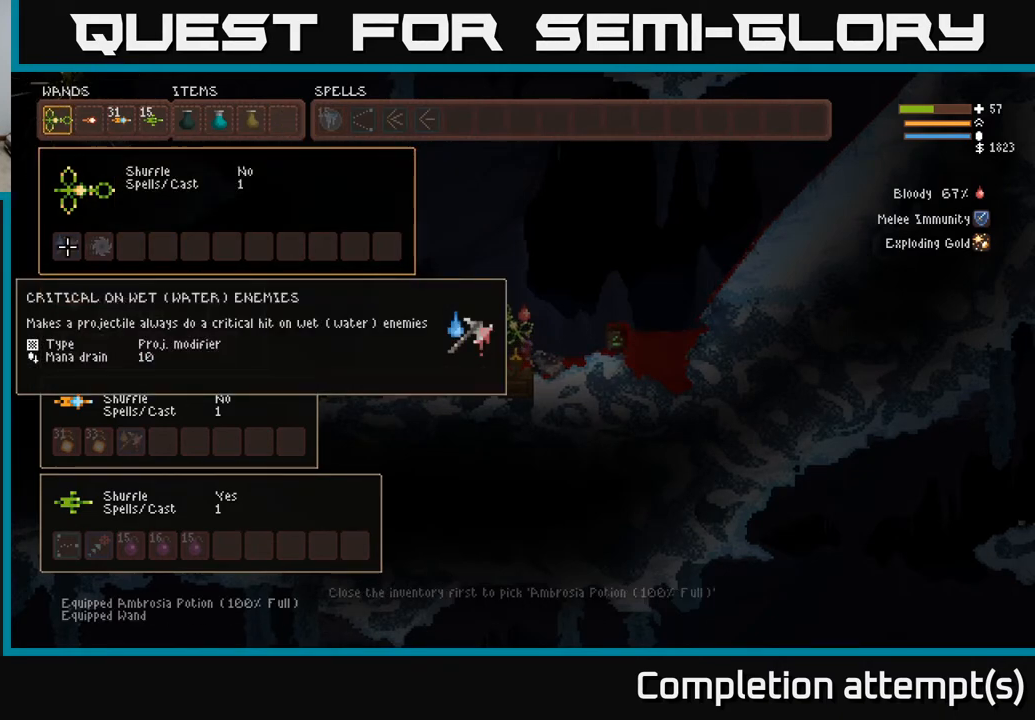
{"buttons": [], "left_stick": "right", "right_stick": "right", "events": [[67, "SELECT", "down"], [217, "SELECT", "up"], [400, "left_stick", "right"], [400, "right_stick", "right"]]}
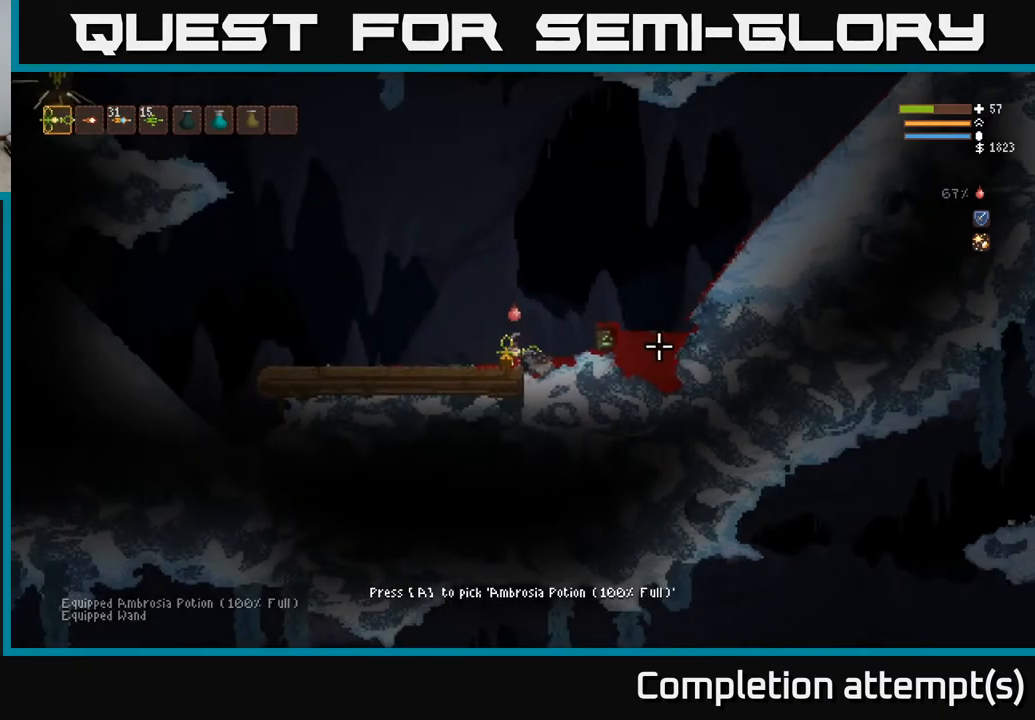
{"buttons": [], "left_stick": "center", "right_stick": "center", "events": [[200, "left_stick", "center"], [250, "right_stick", "center"]]}
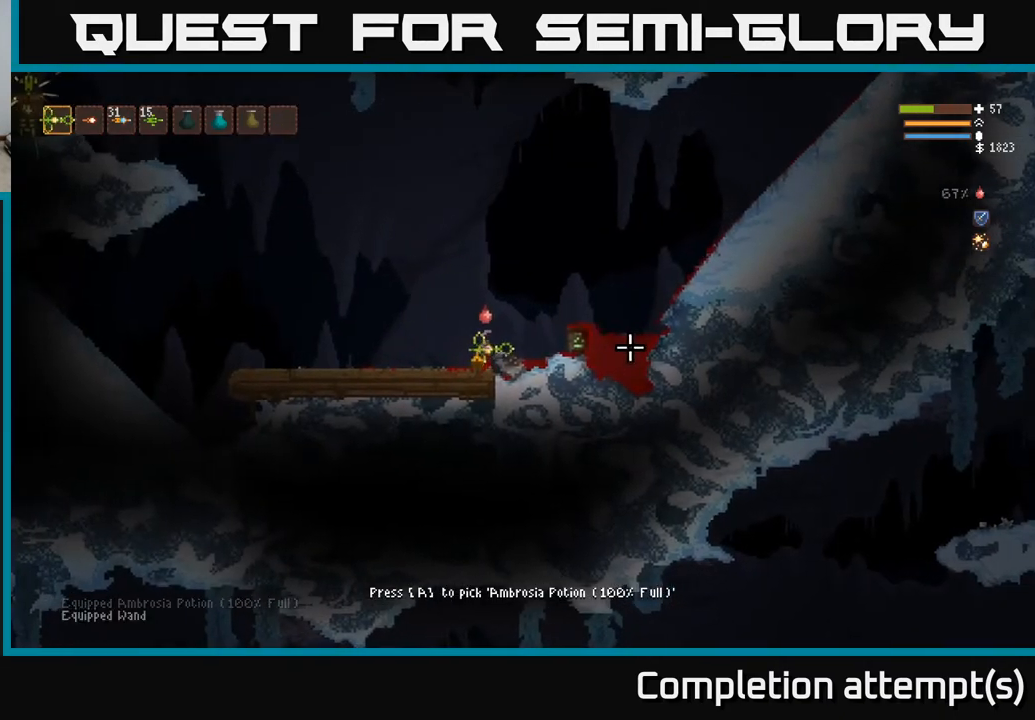
{"buttons": [], "left_stick": "center", "right_stick": "down-right", "events": [[167, "L2", "down"], [200, "left_stick", "right"], [317, "L2", "up"], [483, "left_stick", "center"], [500, "right_stick", "down-right"]]}
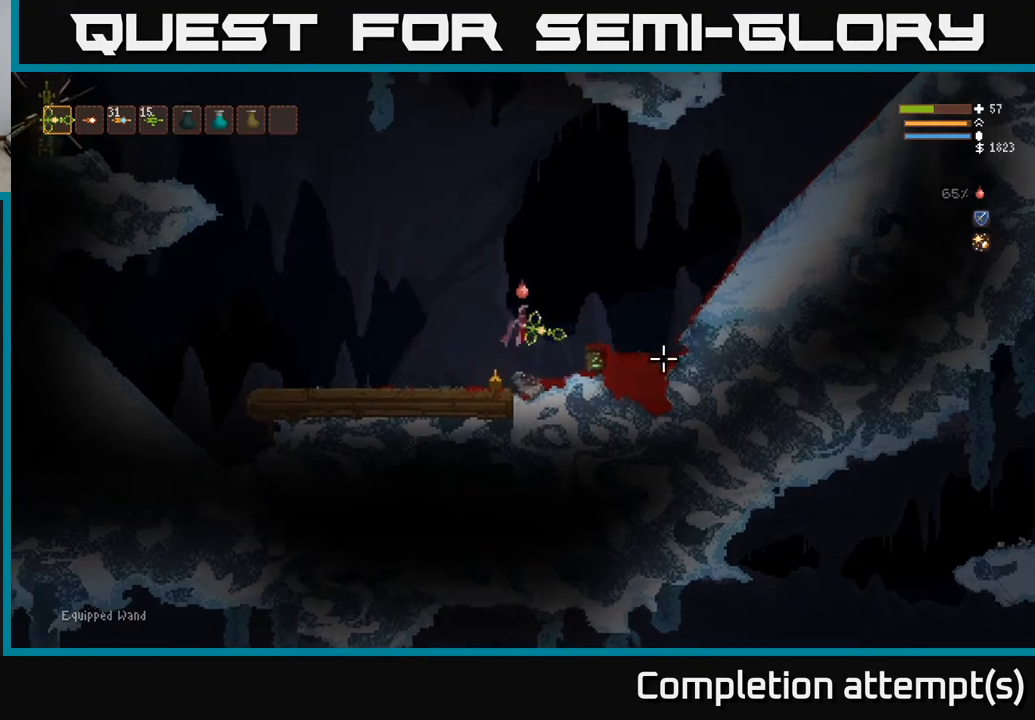
{"buttons": [], "left_stick": "center", "right_stick": "center", "events": [[133, "right_stick", "center"]]}
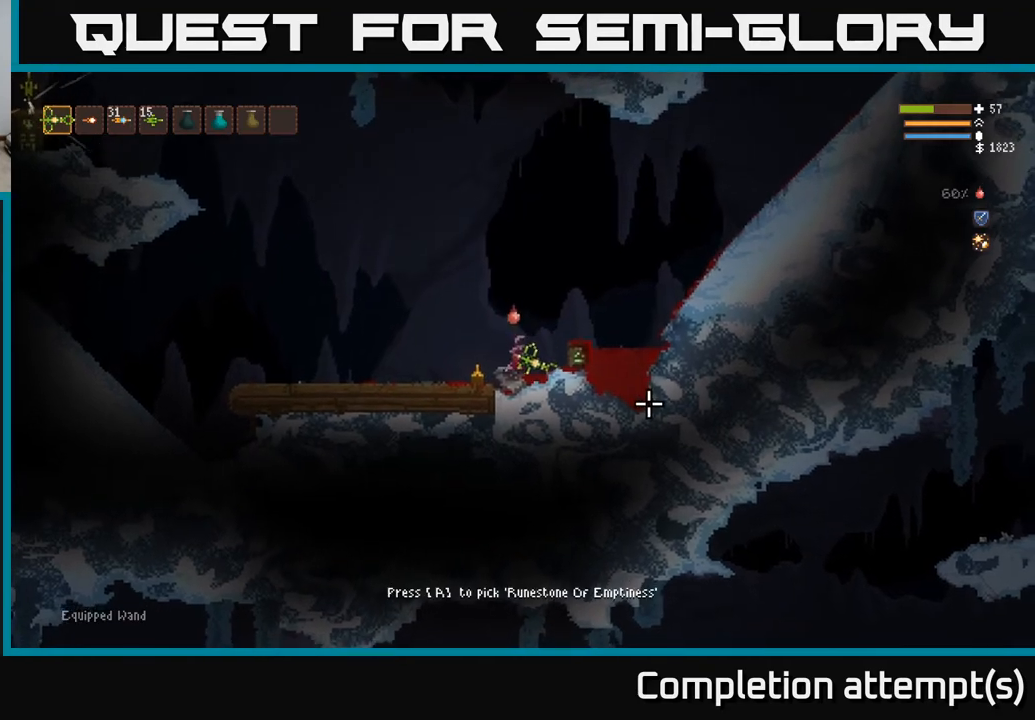
{"buttons": [], "left_stick": "left", "right_stick": "right", "events": [[183, "A", "down"], [283, "A", "up"], [450, "left_stick", "left"], [483, "right_stick", "right"]]}
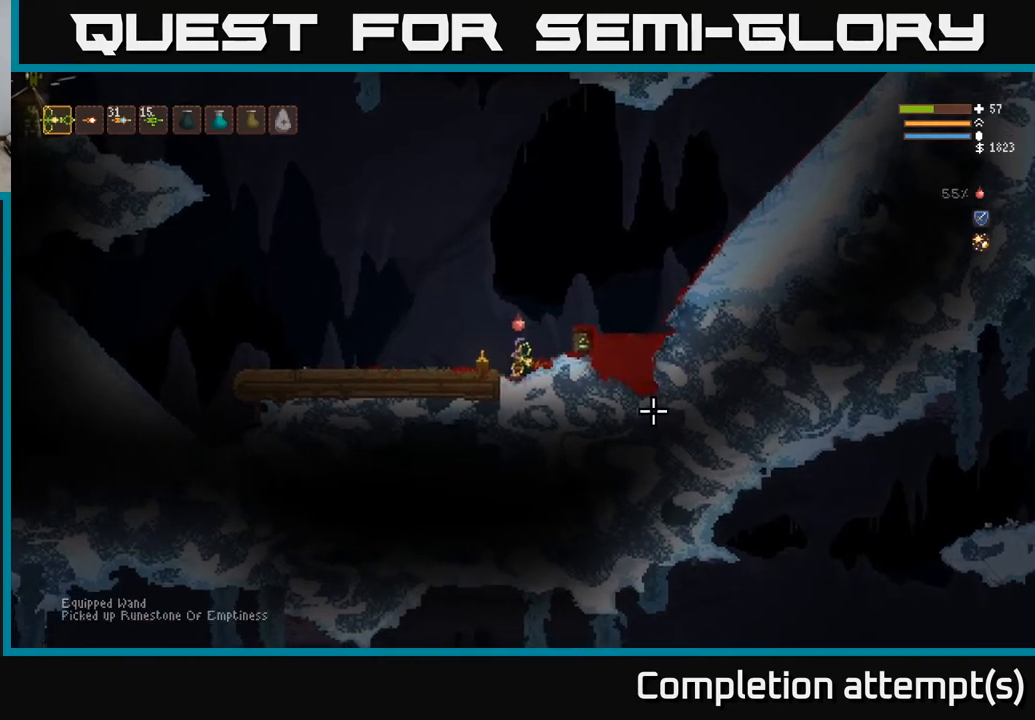
{"buttons": ["R1"], "left_stick": "left", "right_stick": "center", "events": [[83, "L2", "down"], [183, "right_stick", "up-right"], [217, "L2", "up"], [300, "right_stick", "center"], [500, "R1", "down"]]}
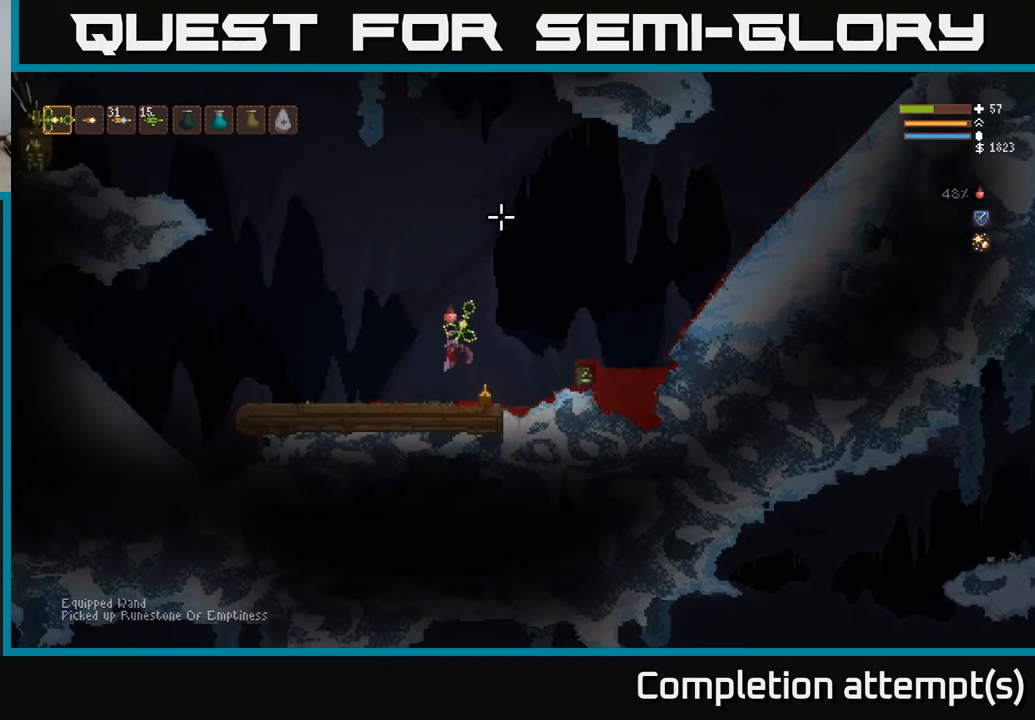
{"buttons": [], "left_stick": "left", "right_stick": "center", "events": [[67, "R1", "up"], [150, "R1", "down"], [200, "R1", "up"], [283, "R1", "down"], [333, "R1", "up"], [417, "R1", "down"], [467, "R1", "up"]]}
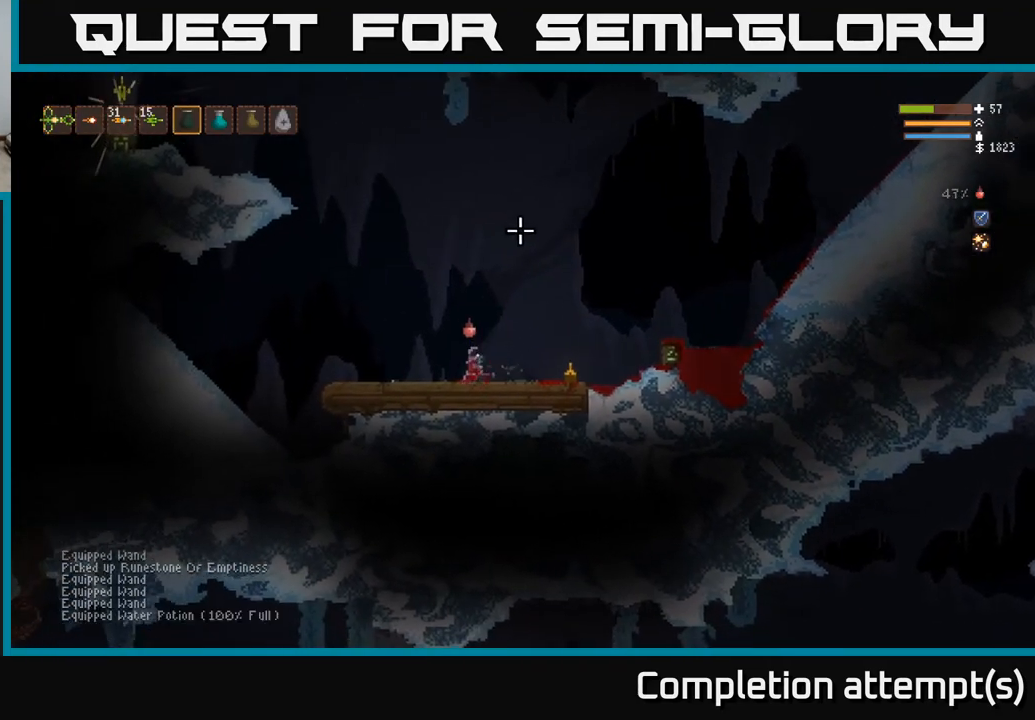
{"buttons": [], "left_stick": "center", "right_stick": "up", "events": [[50, "R1", "down"], [117, "R1", "up"], [200, "right_stick", "up"], [233, "R1", "down"], [267, "left_stick", "center"], [317, "R1", "up"]]}
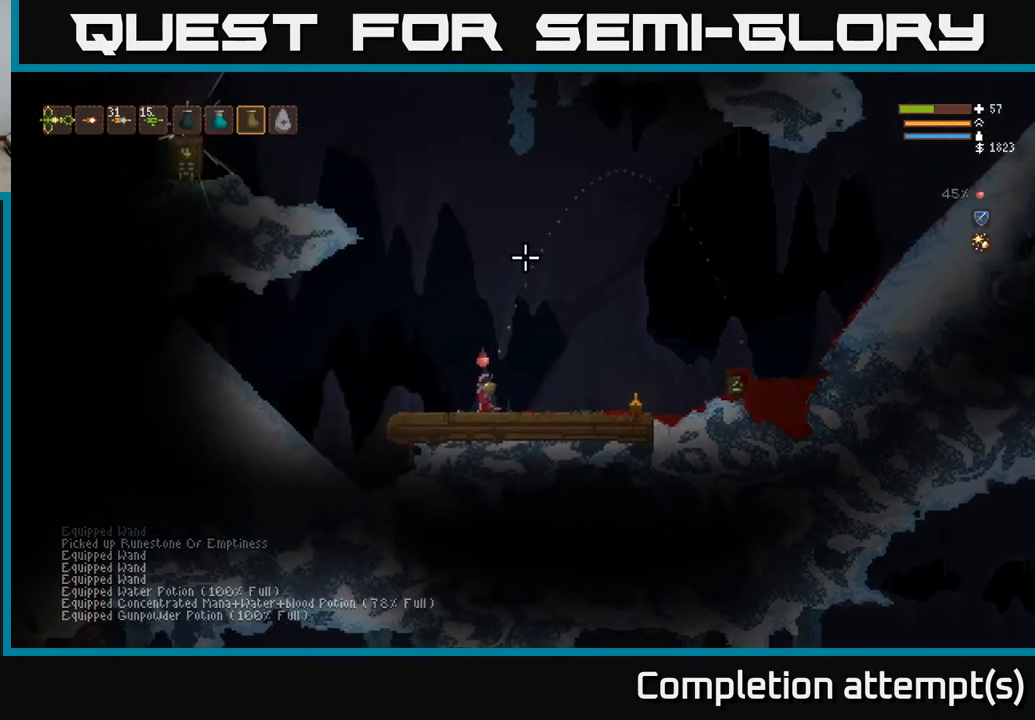
{"buttons": [], "left_stick": "center", "right_stick": "up", "events": [[67, "R1", "down"], [150, "R1", "up"], [317, "R2", "down"], [383, "R2", "up"]]}